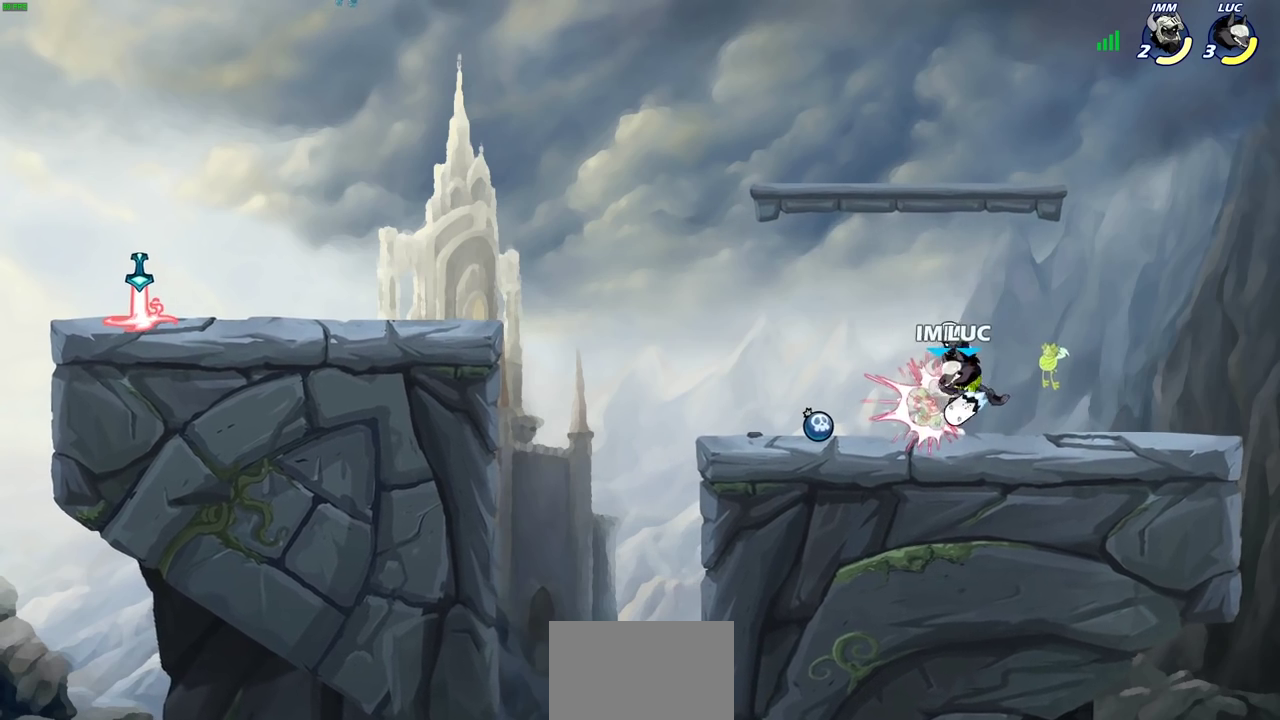
Gameplay with a controller (PlayStation layout); each line is a JSON object with the inputs held at the frame after it (dt_ms = milliseconds from this image to that frame). "events" lists button and stick changes between this image and that frame as [ms after this image, input, new state], when the widget could be followed in between.
{"dt_ms": 400, "buttons": [], "left_stick": "center", "right_stick": "center", "events": [[233, "left_stick", "left"], [283, "SQUARE", "down"], [367, "SQUARE", "up"], [367, "left_stick", "center"]]}
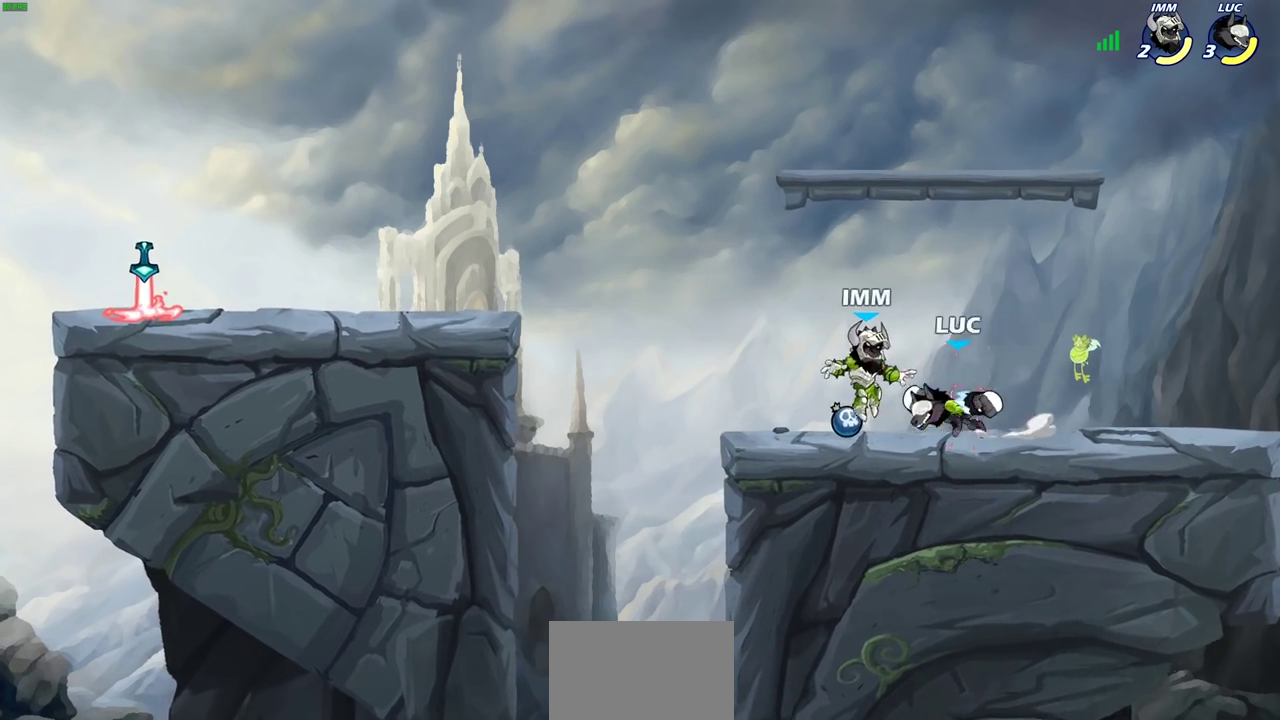
{"dt_ms": 600, "buttons": [], "left_stick": "center", "right_stick": "center", "events": [[383, "SQUARE", "down"], [450, "SQUARE", "up"]]}
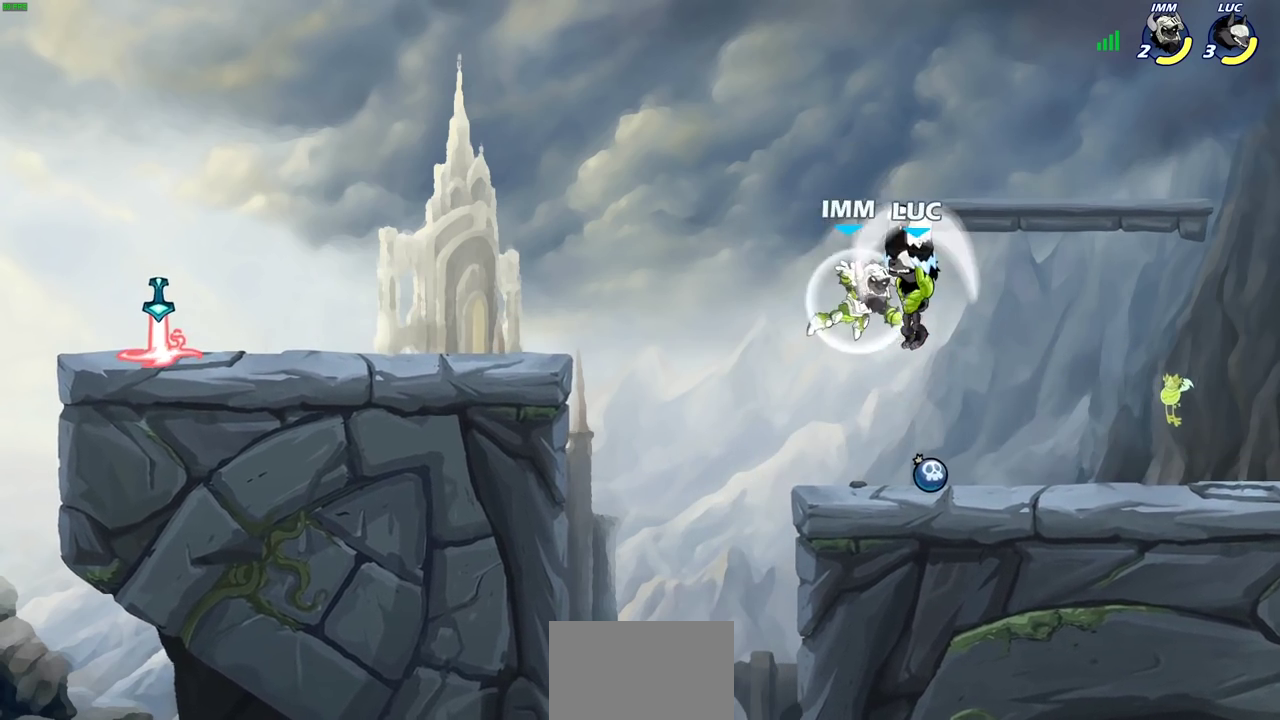
{"dt_ms": 400, "buttons": [], "left_stick": "center", "right_stick": "center", "events": [[333, "SQUARE", "down"], [400, "SQUARE", "up"]]}
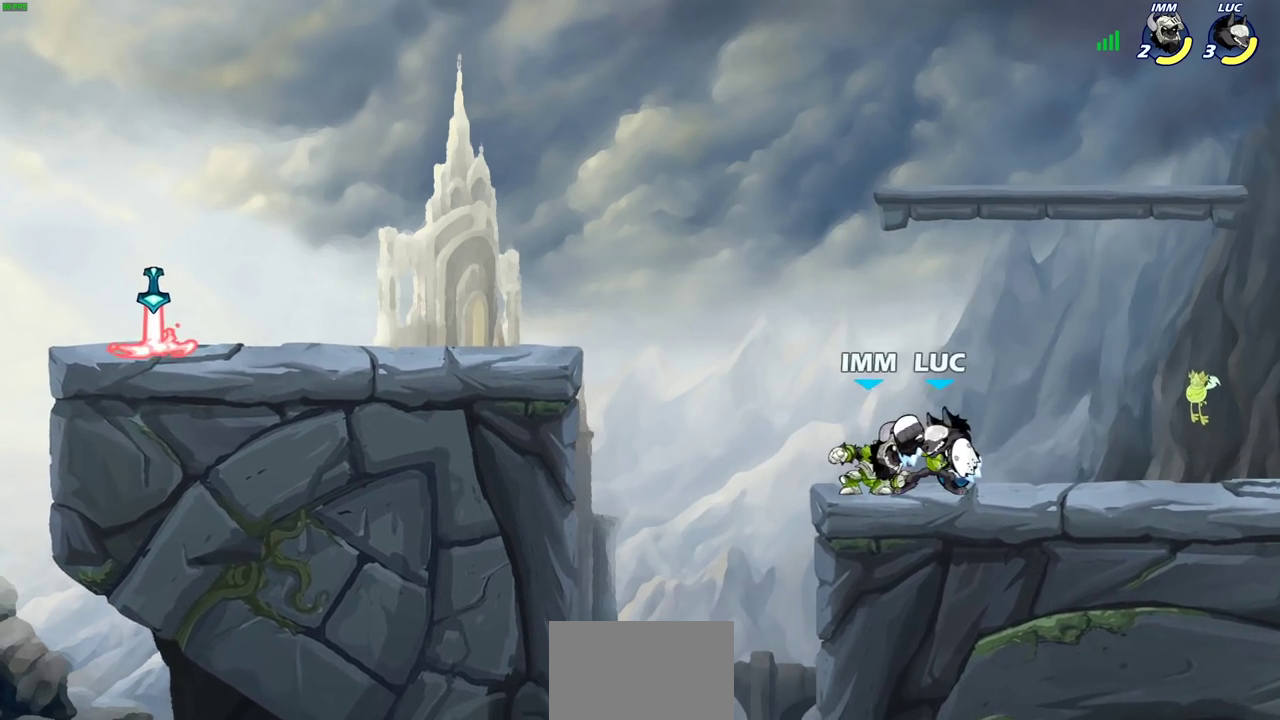
{"dt_ms": 300, "buttons": ["SQUARE"], "left_stick": "center", "right_stick": "center", "events": [[83, "SQUARE", "down"], [183, "SQUARE", "up"], [267, "SQUARE", "down"]]}
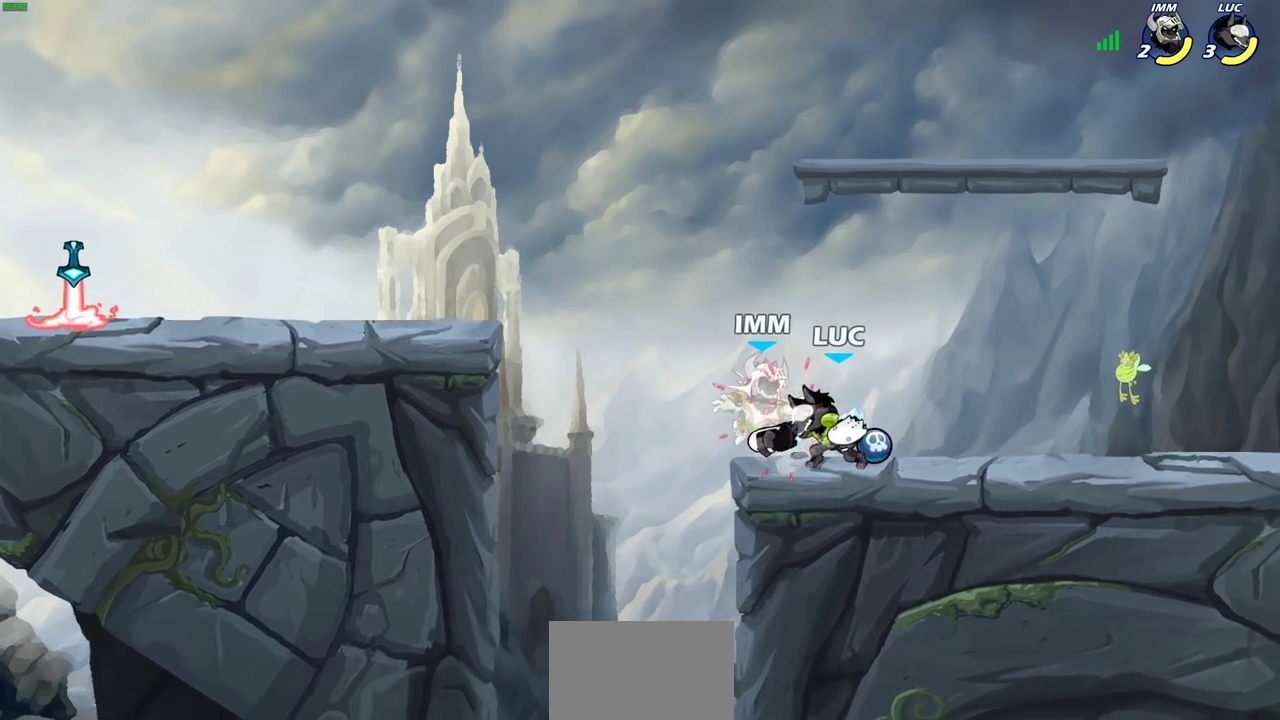
{"dt_ms": 800, "buttons": [], "left_stick": "center", "right_stick": "center", "events": [[50, "SQUARE", "up"], [133, "SQUARE", "down"], [250, "SQUARE", "up"], [650, "R2", "down"], [683, "left_stick", "down-left"], [700, "SQUARE", "down"], [750, "R2", "up"], [767, "SQUARE", "up"], [783, "left_stick", "center"]]}
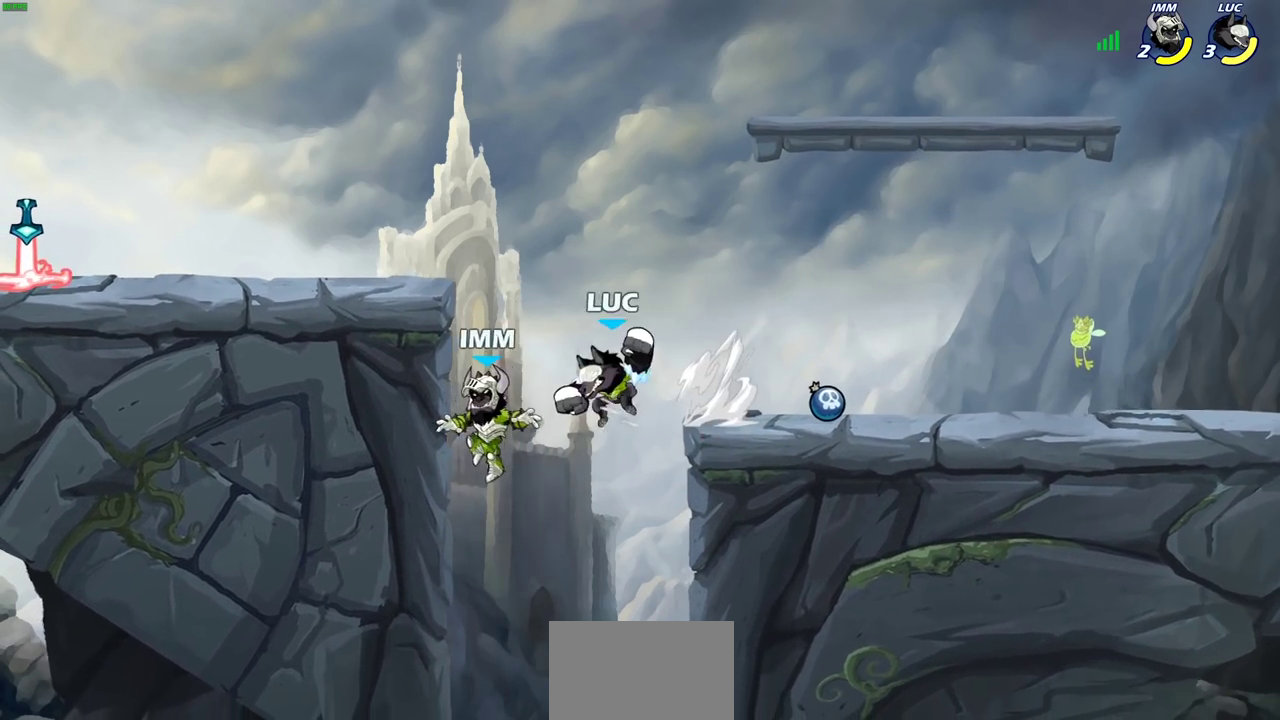
{"dt_ms": 400, "buttons": [], "left_stick": "center", "right_stick": "center", "events": []}
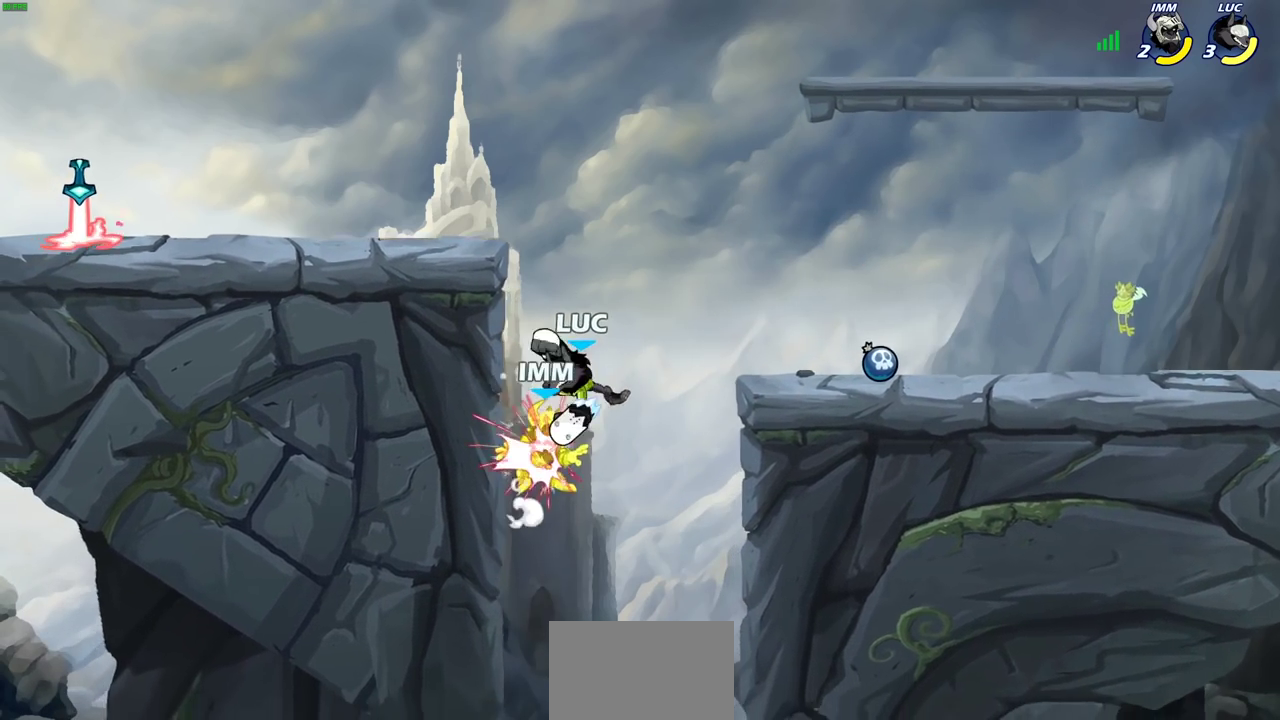
{"dt_ms": 500, "buttons": [], "left_stick": "center", "right_stick": "center", "events": [[217, "left_stick", "right"], [367, "left_stick", "down"], [400, "SQUARE", "down"], [483, "SQUARE", "up"], [500, "left_stick", "center"]]}
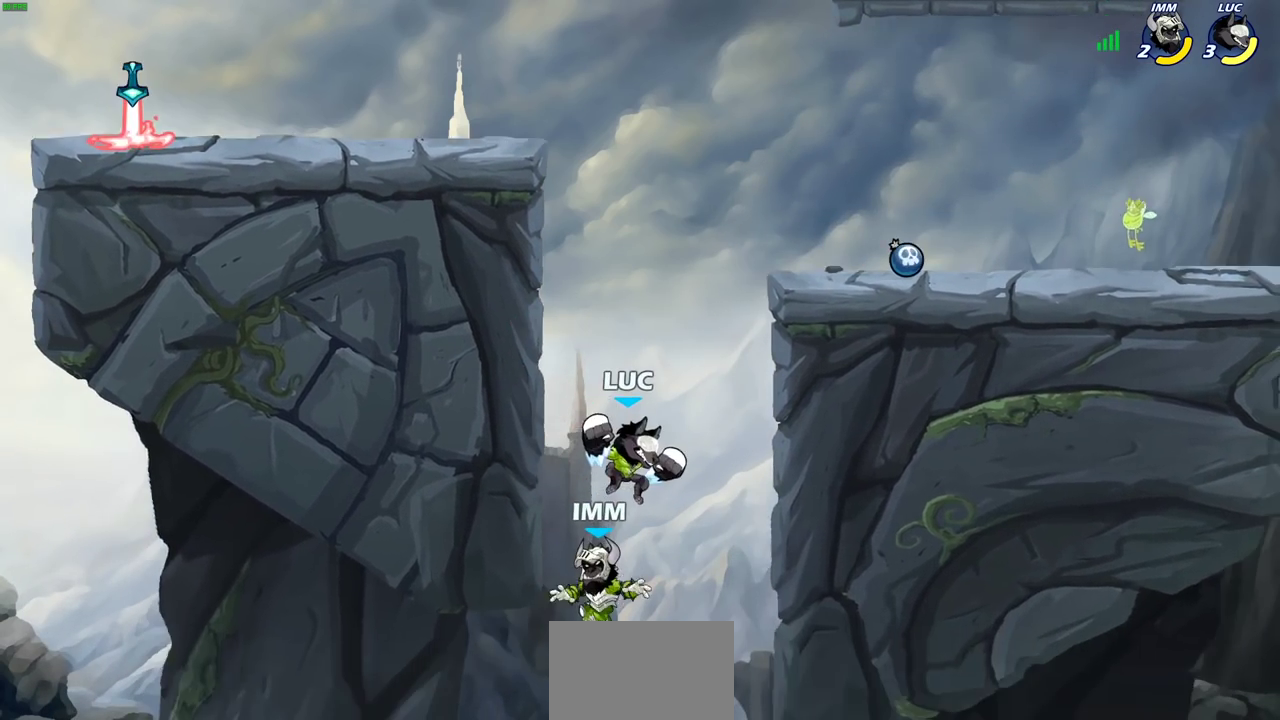
{"dt_ms": 700, "buttons": ["CROSS"], "left_stick": "up-left", "right_stick": "center", "events": [[500, "left_stick", "left"], [700, "CROSS", "down"], [700, "left_stick", "up-left"]]}
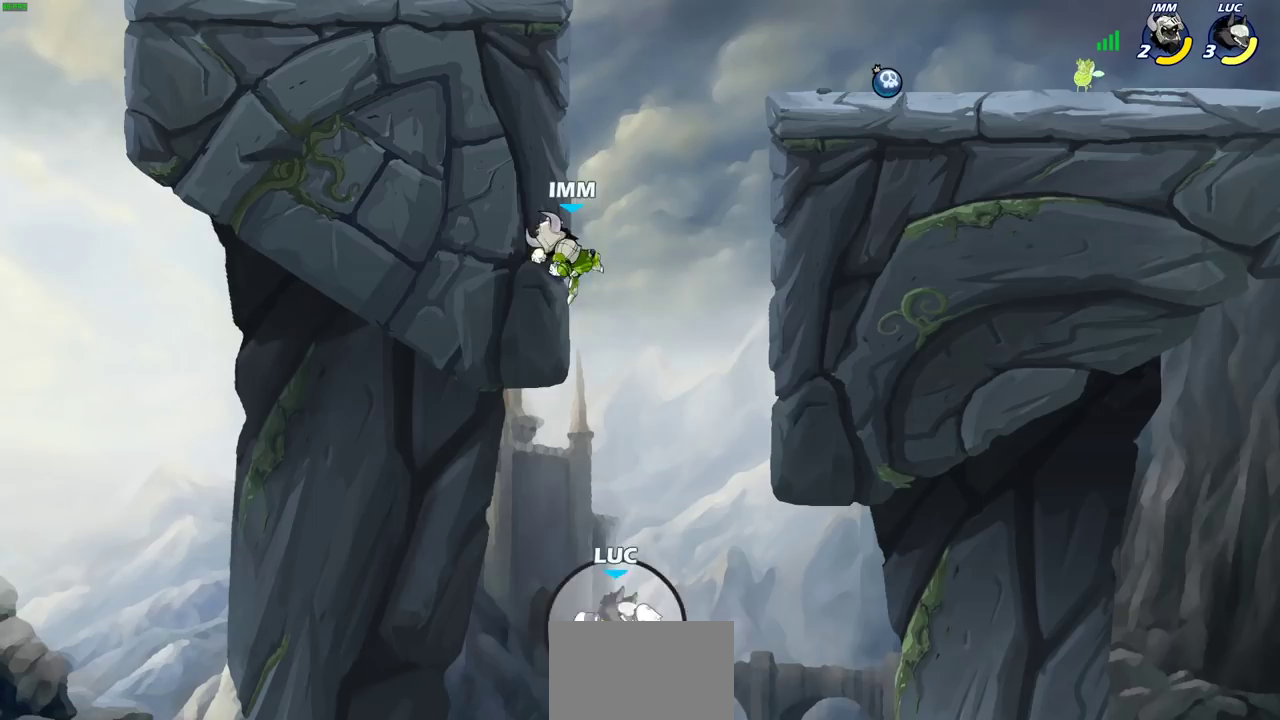
{"dt_ms": 300, "buttons": [], "left_stick": "up-right", "right_stick": "center"}
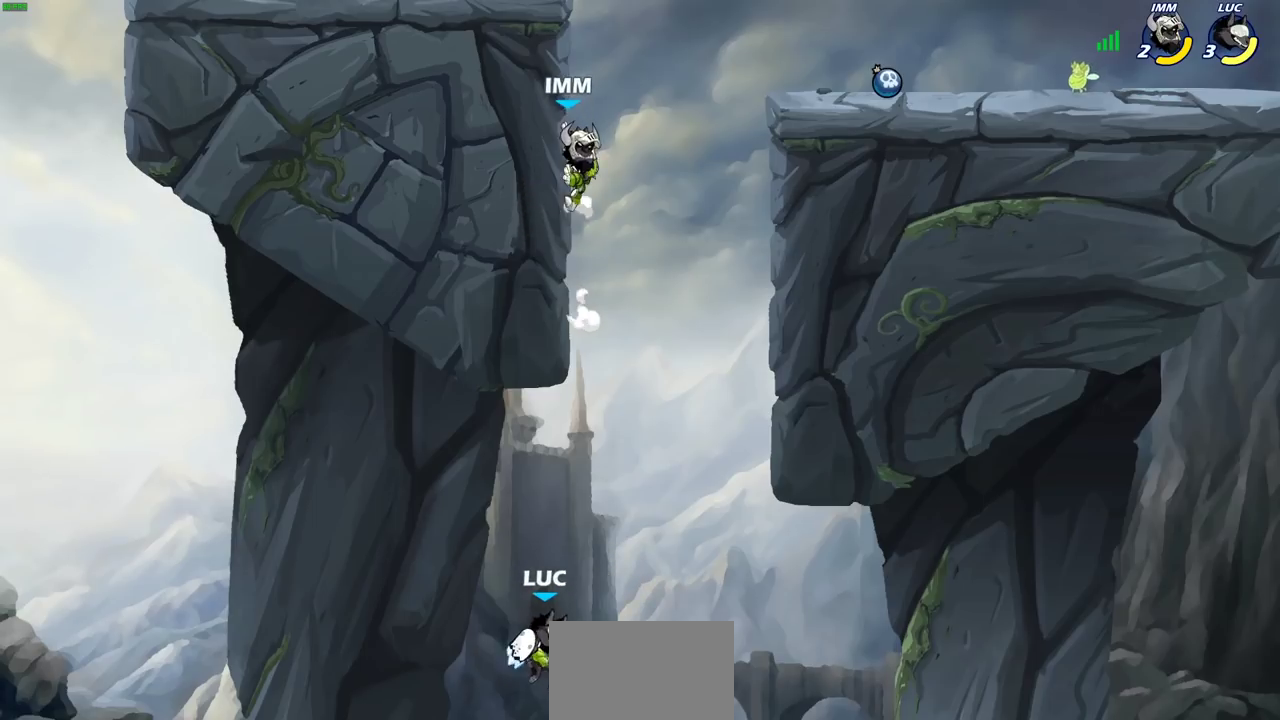
{"dt_ms": 300, "buttons": [], "left_stick": "right", "right_stick": "center", "events": [[17, "CROSS", "down"], [100, "left_stick", "center"], [217, "CROSS", "up"], [267, "left_stick", "right"]]}
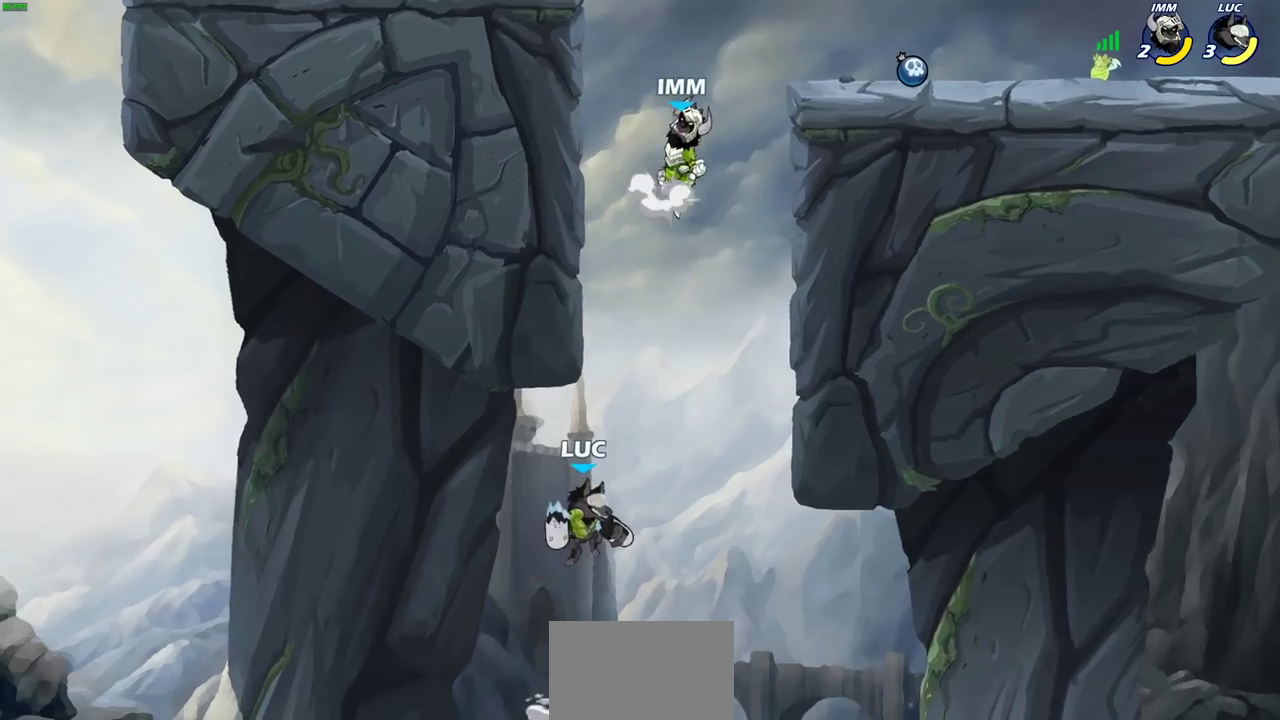
{"dt_ms": 700, "buttons": [], "left_stick": "left", "right_stick": "center", "events": [[50, "left_stick", "center"], [67, "CIRCLE", "down"], [167, "CIRCLE", "up"], [467, "left_stick", "left"]]}
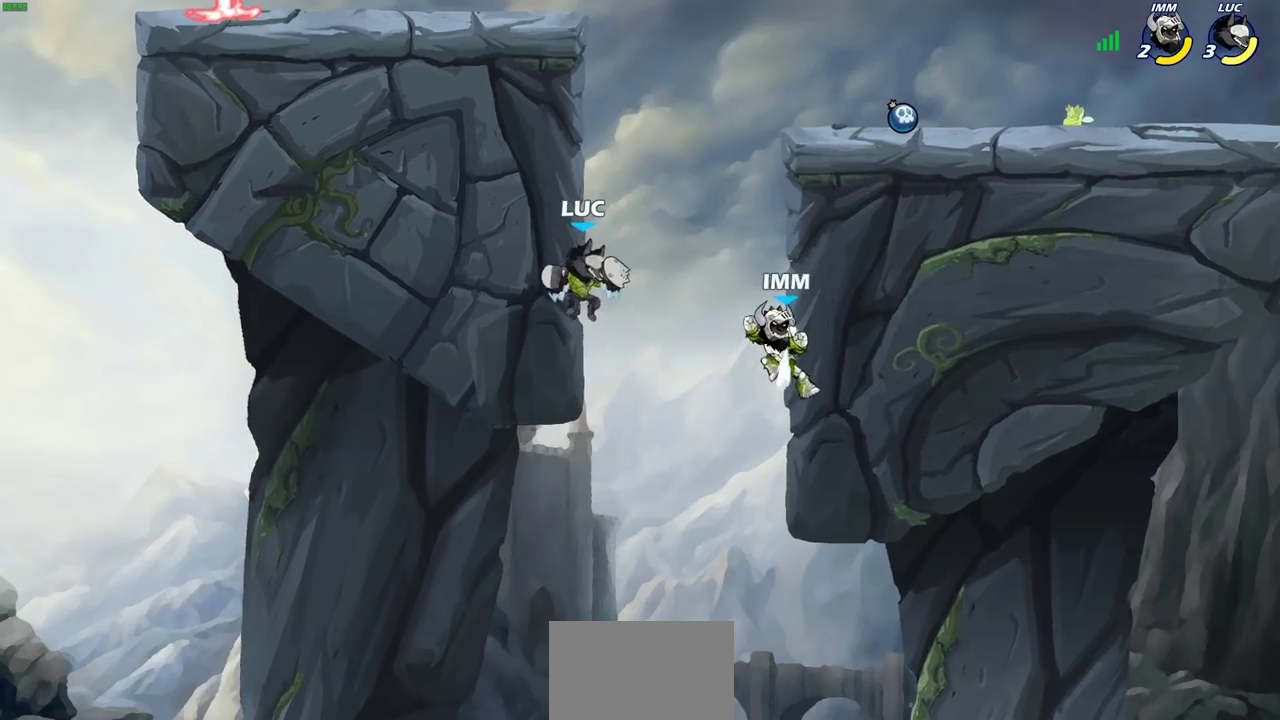
{"dt_ms": 700, "buttons": [], "left_stick": "center", "right_stick": "center", "events": [[317, "left_stick", "down"], [483, "SQUARE", "down"], [483, "left_stick", "center"], [567, "SQUARE", "up"]]}
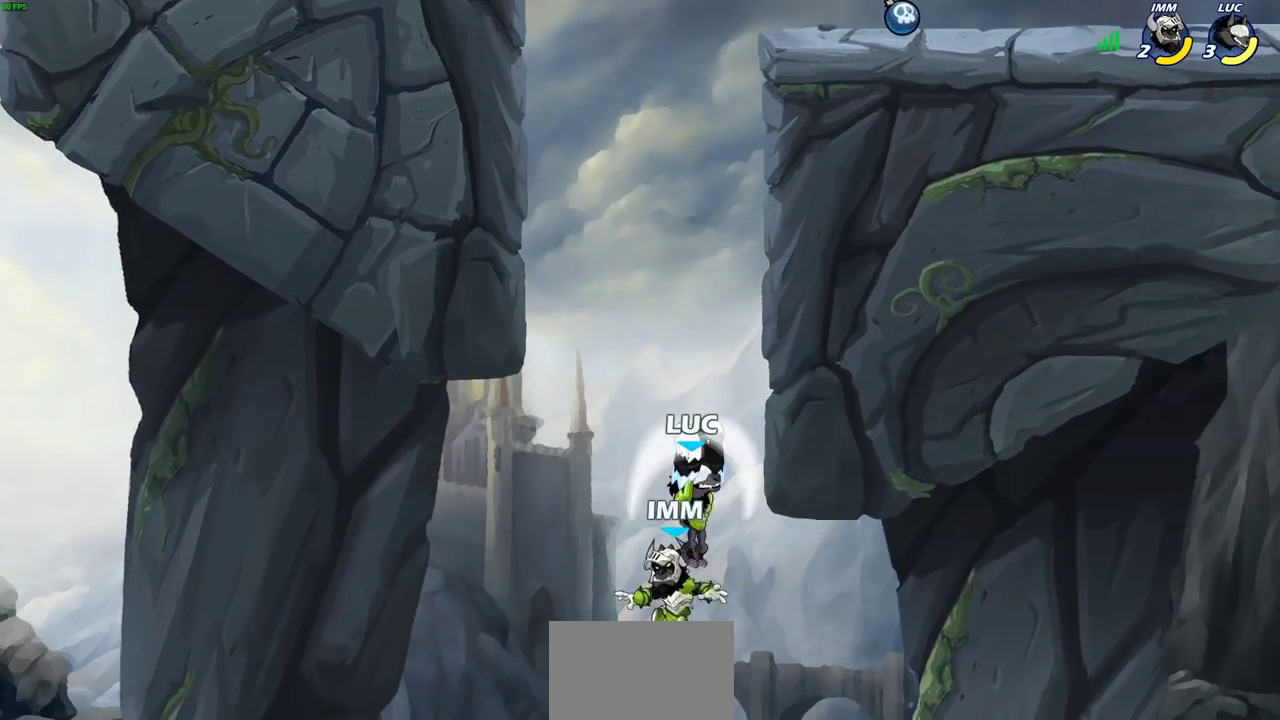
{"dt_ms": 300, "buttons": [], "left_stick": "left", "right_stick": "center", "events": [[167, "left_stick", "left"]]}